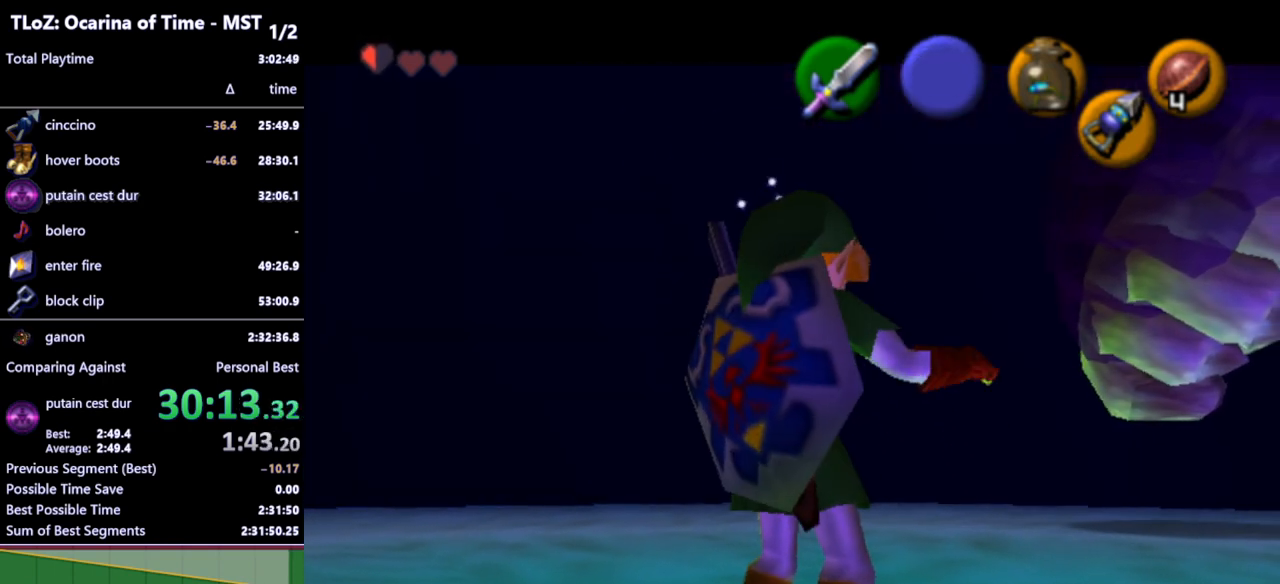
Gameplay with a controller (Nintendo layout); each line is a JSON object with the inputs held at the frame after it. "events" lists button and stick changes between this image and that frame as [ms after this image, input, new state], when the widget could be followed in between. Not read: L3 R3.
{"buttons": [], "left_stick": "center", "right_stick": "center", "events": []}
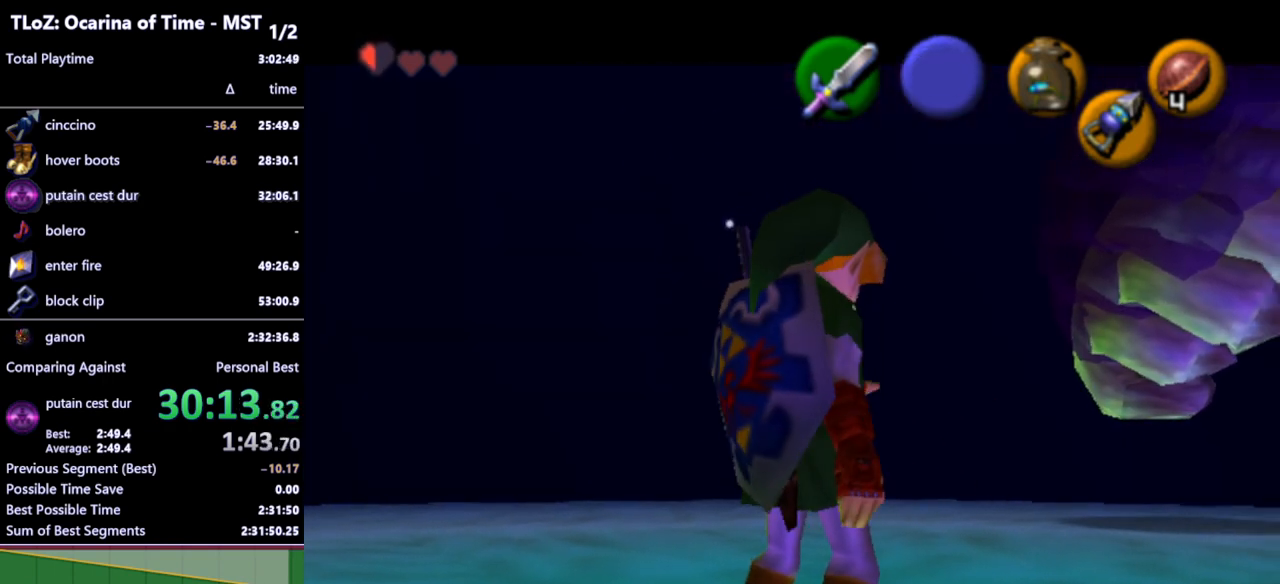
{"buttons": [], "left_stick": "center", "right_stick": "center", "events": []}
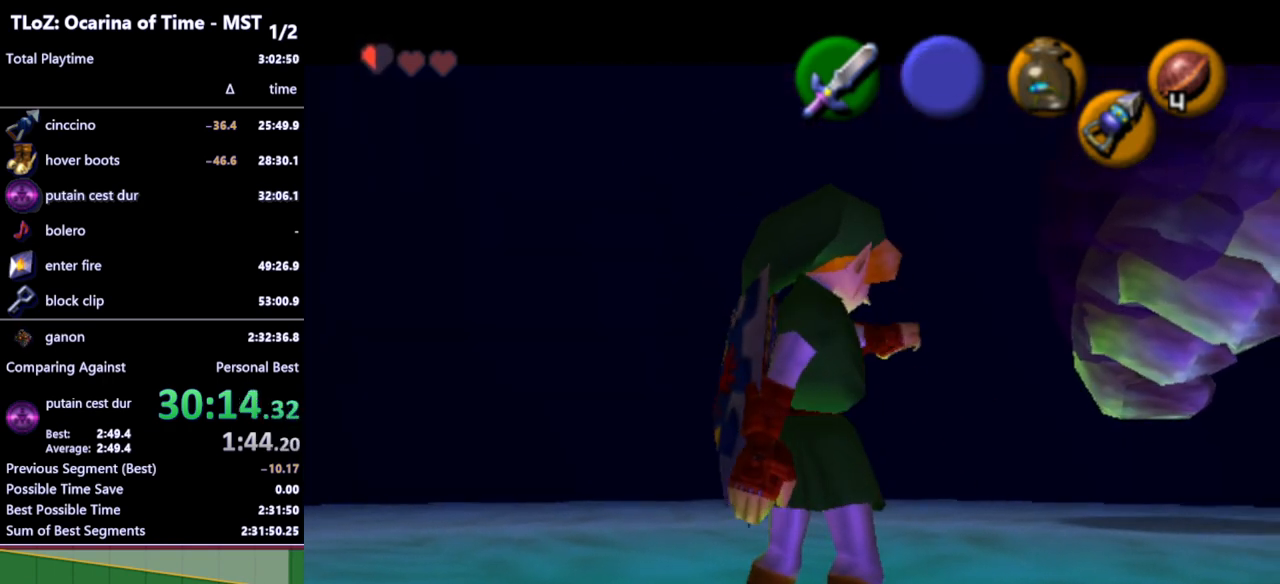
{"buttons": [], "left_stick": "center", "right_stick": "center", "events": []}
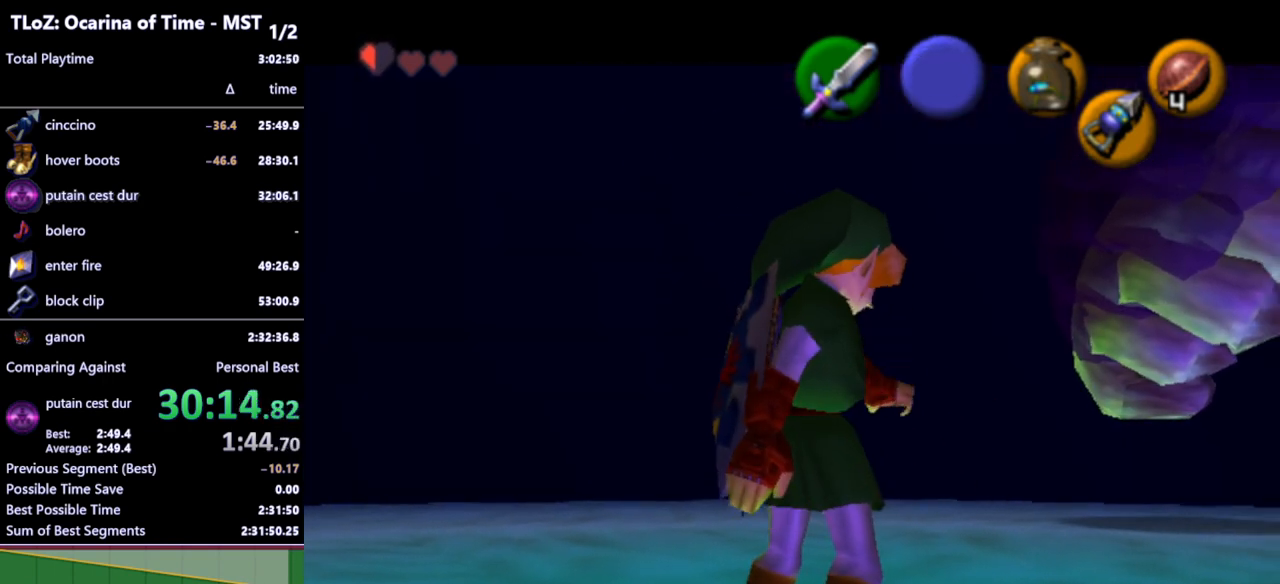
{"buttons": [], "left_stick": "center", "right_stick": "center", "events": []}
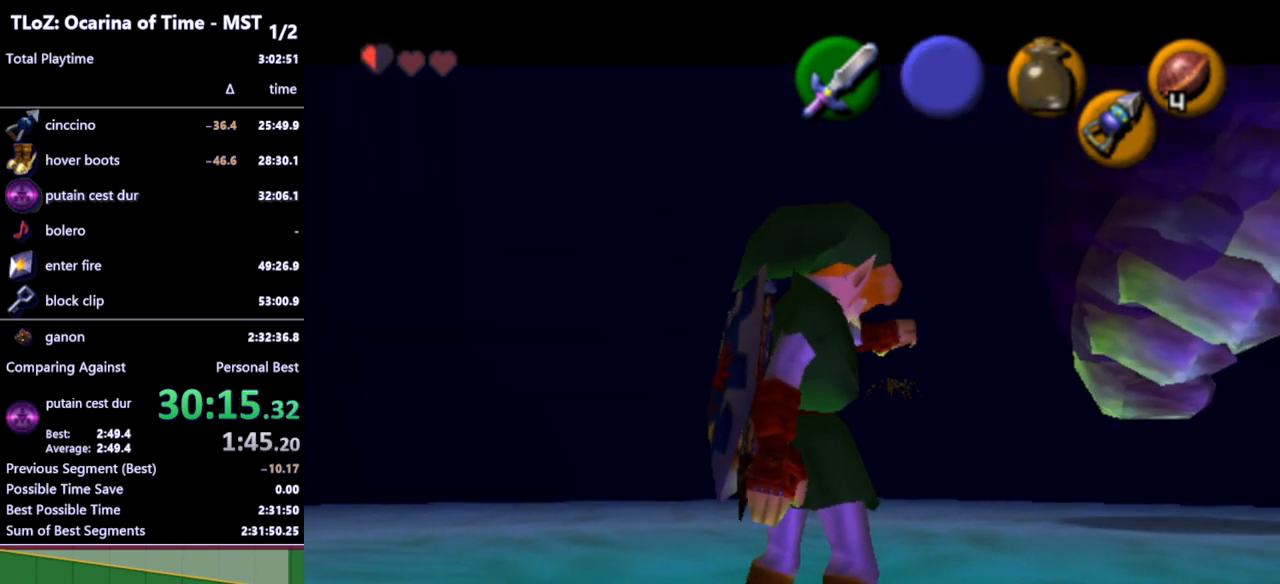
{"buttons": [], "left_stick": "center", "right_stick": "center", "events": []}
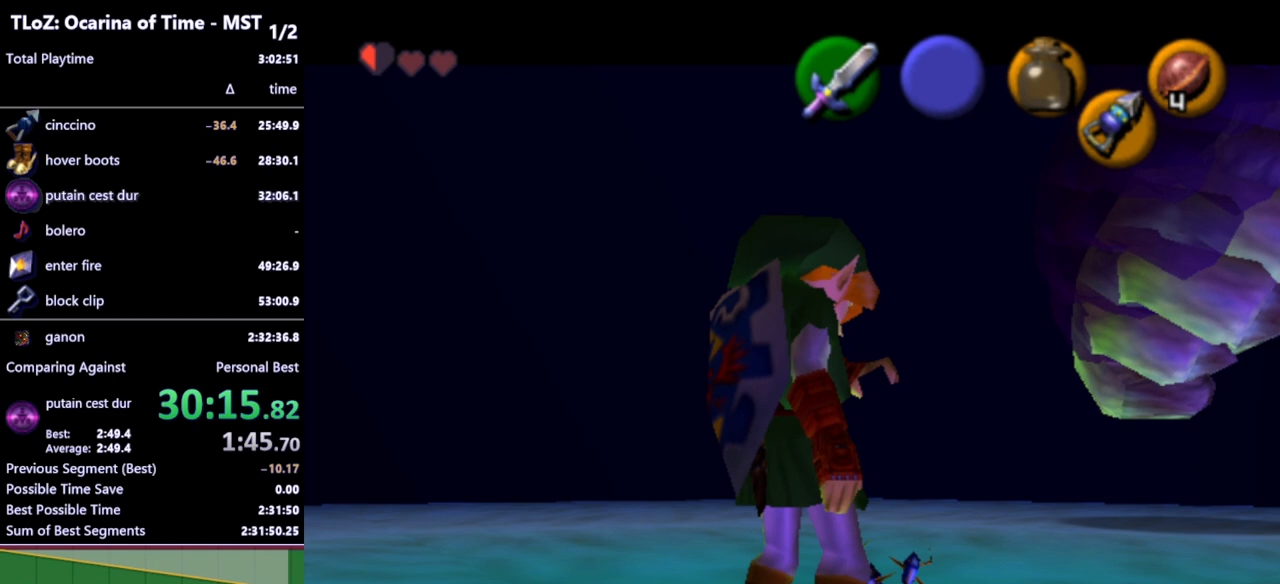
{"buttons": [], "left_stick": "center", "right_stick": "center", "events": []}
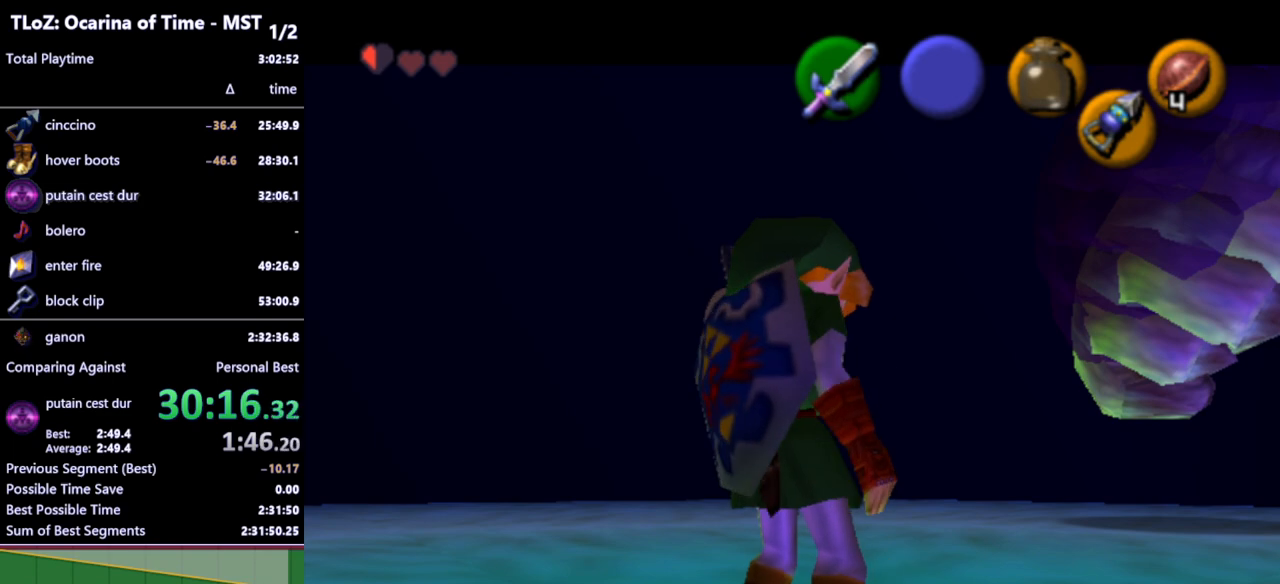
{"buttons": [], "left_stick": "right", "right_stick": "center", "events": [[200, "left_stick", "right"]]}
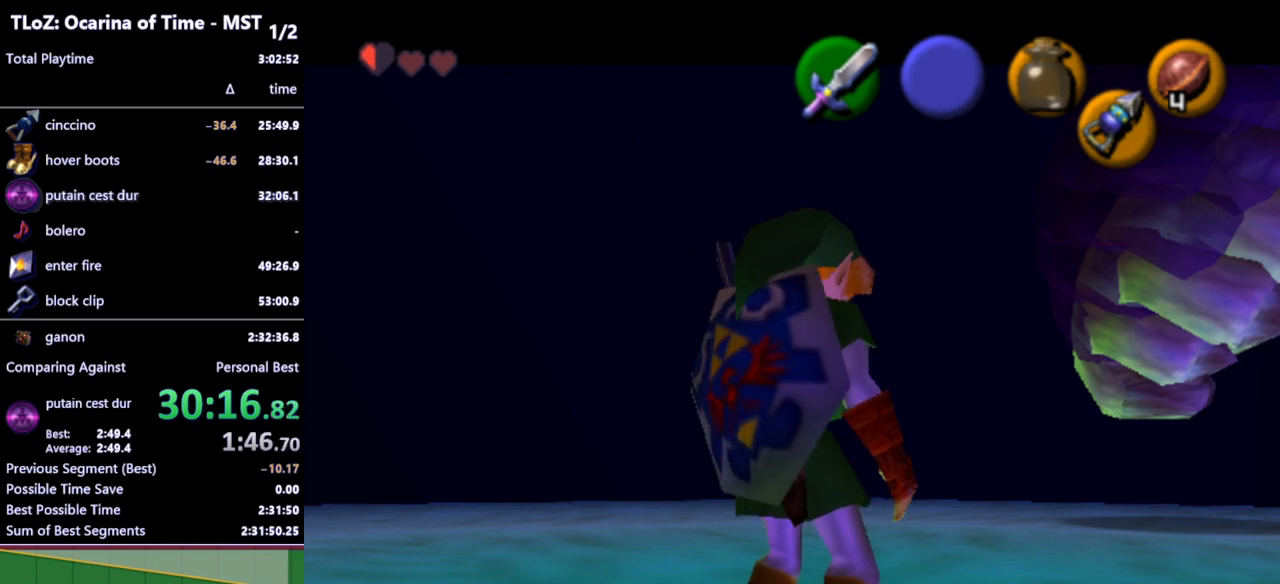
{"buttons": [], "left_stick": "up-right", "right_stick": "center", "events": [[33, "Y", "down"], [100, "Y", "up"], [100, "left_stick", "up-right"], [167, "Y", "down"], [233, "Y", "up"], [300, "Y", "down"], [333, "Y", "up"], [433, "Y", "down"], [467, "Y", "up"]]}
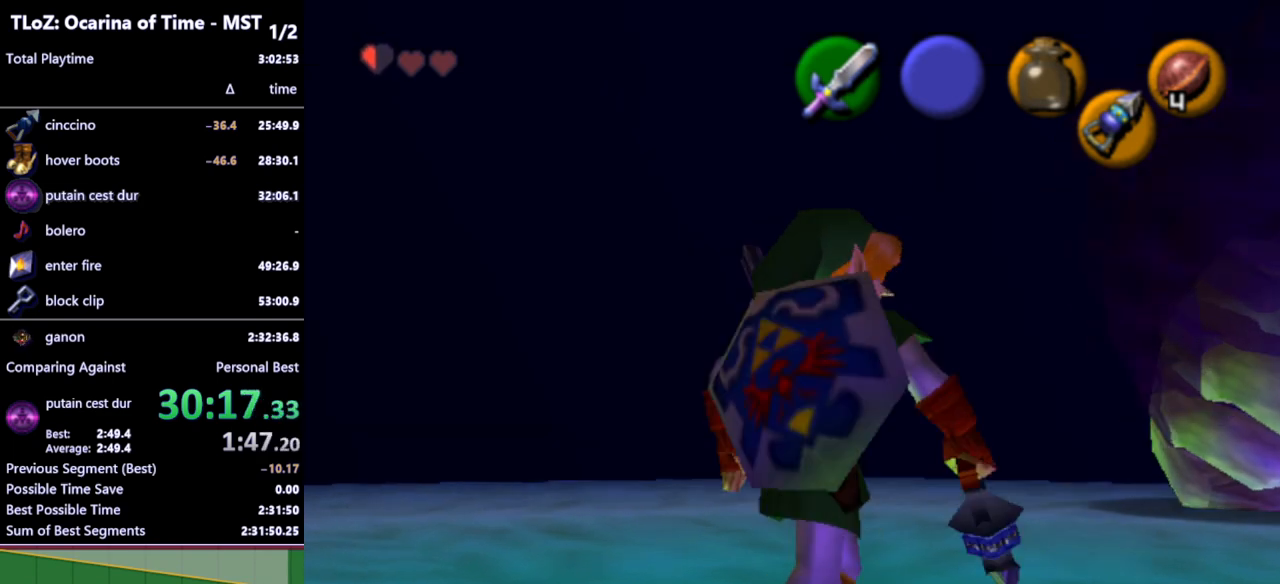
{"buttons": [], "left_stick": "center", "right_stick": "center", "events": [[33, "Y", "down"], [67, "Y", "up"], [100, "Y", "down"], [167, "Y", "up"], [200, "Y", "down"], [267, "Y", "up"], [333, "Y", "down"], [400, "Y", "up"], [433, "left_stick", "center"]]}
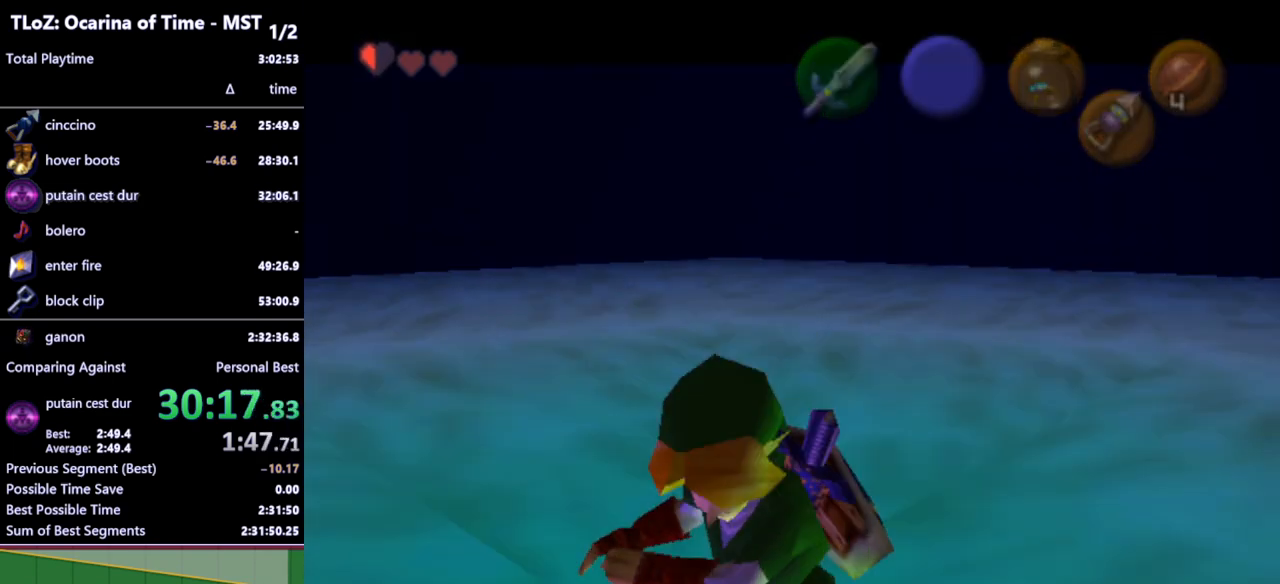
{"buttons": [], "left_stick": "center", "right_stick": "center", "events": []}
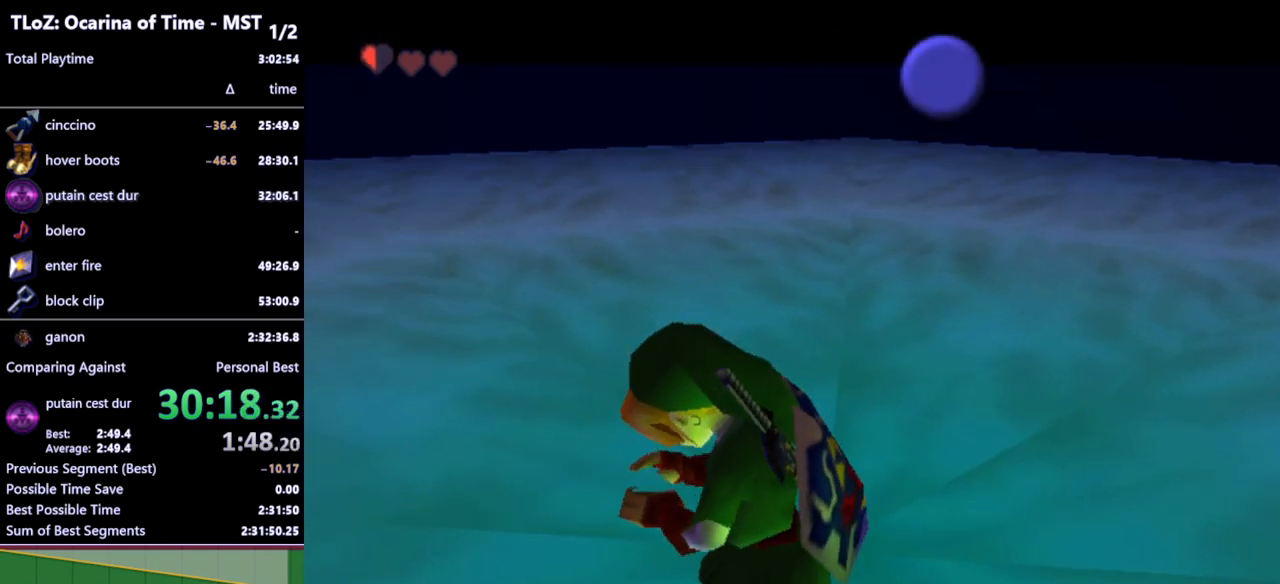
{"buttons": [], "left_stick": "center", "right_stick": "center", "events": []}
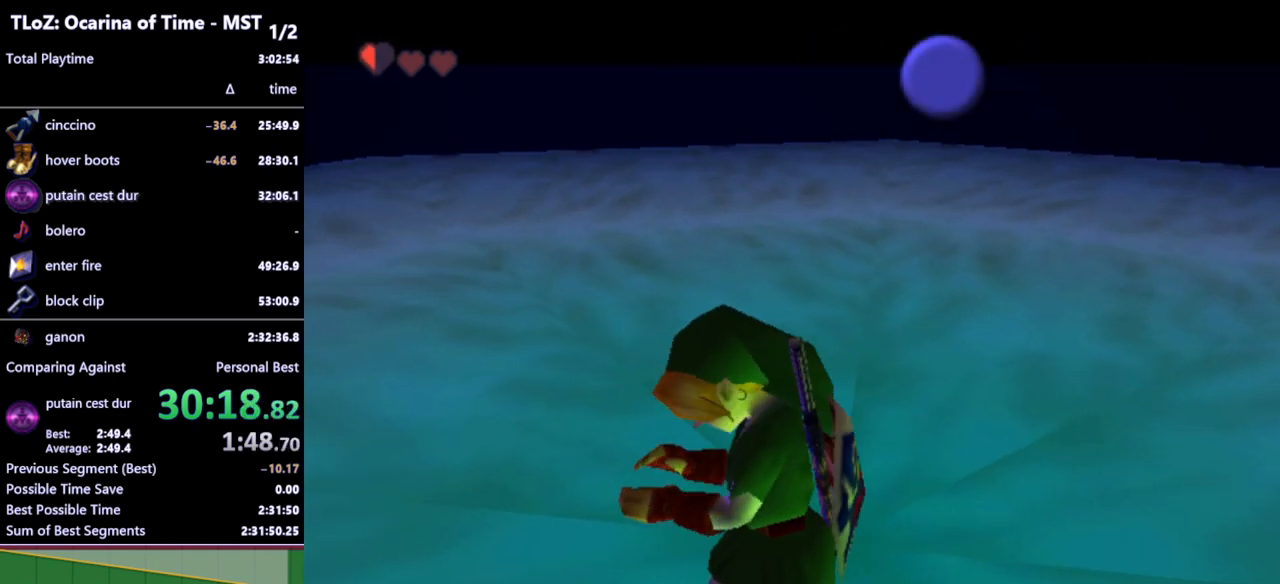
{"buttons": [], "left_stick": "center", "right_stick": "center", "events": []}
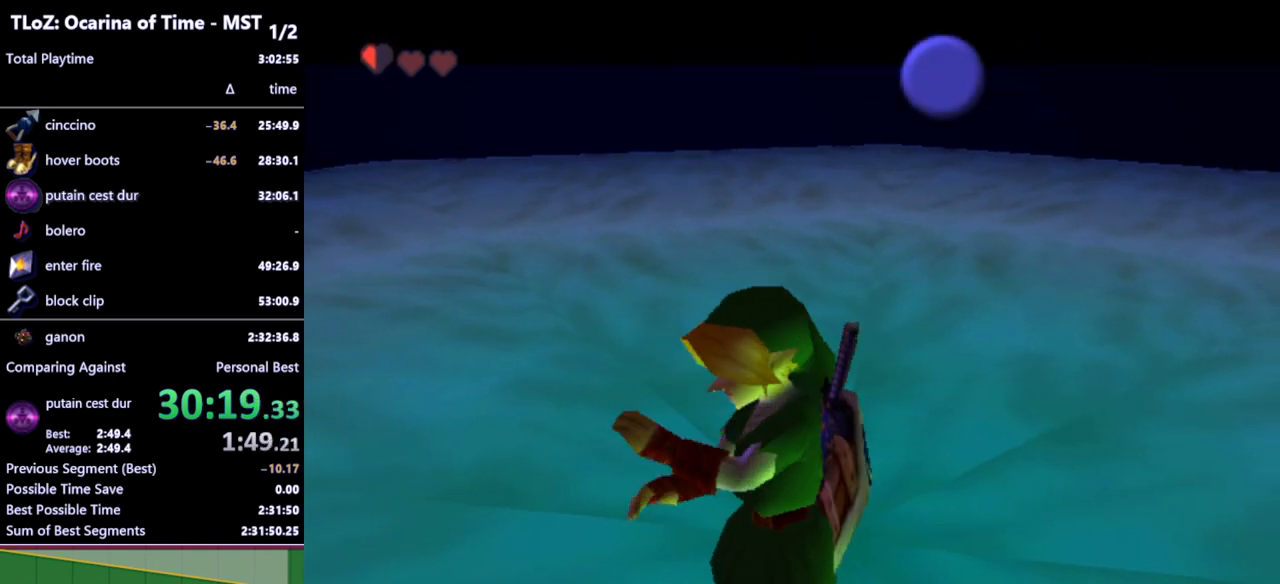
{"buttons": [], "left_stick": "center", "right_stick": "center", "events": []}
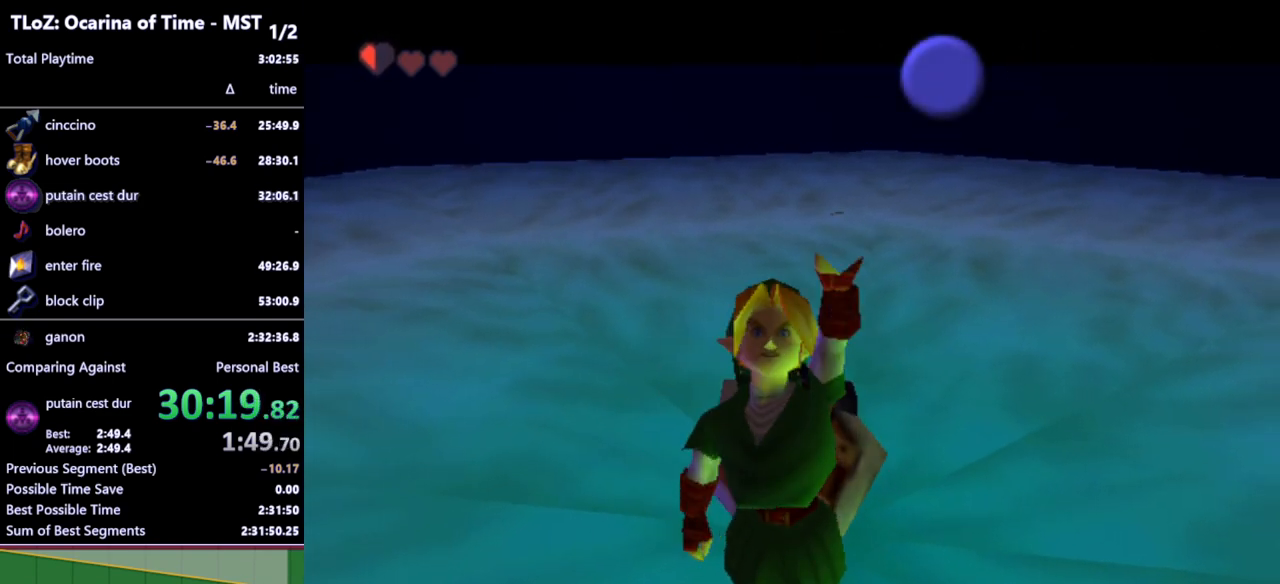
{"buttons": [], "left_stick": "center", "right_stick": "center", "events": []}
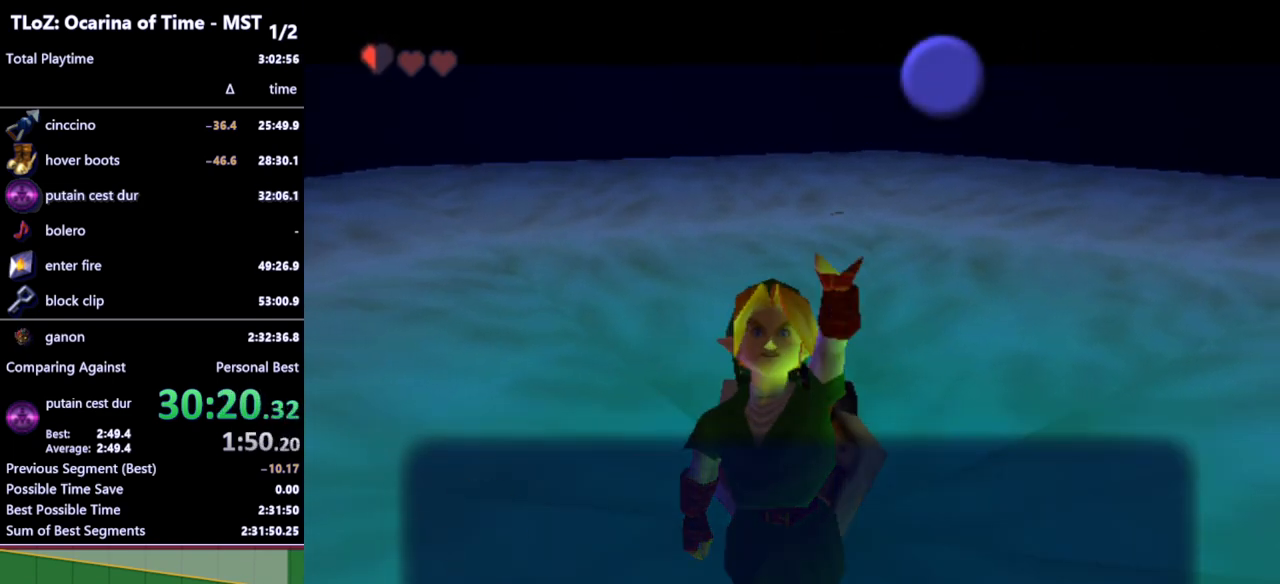
{"buttons": ["A"], "left_stick": "center", "right_stick": "center", "events": [[233, "B", "down"], [333, "B", "up"], [433, "A", "down"]]}
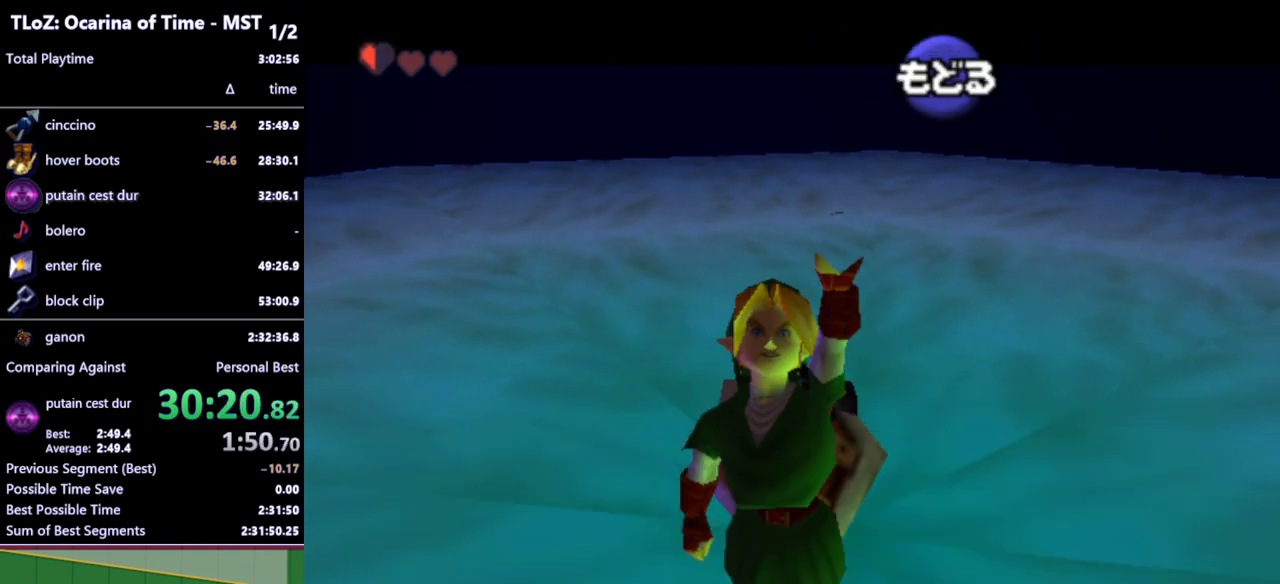
{"buttons": ["L1"], "left_stick": "center", "right_stick": "center", "events": [[33, "A", "up"], [300, "L1", "down"]]}
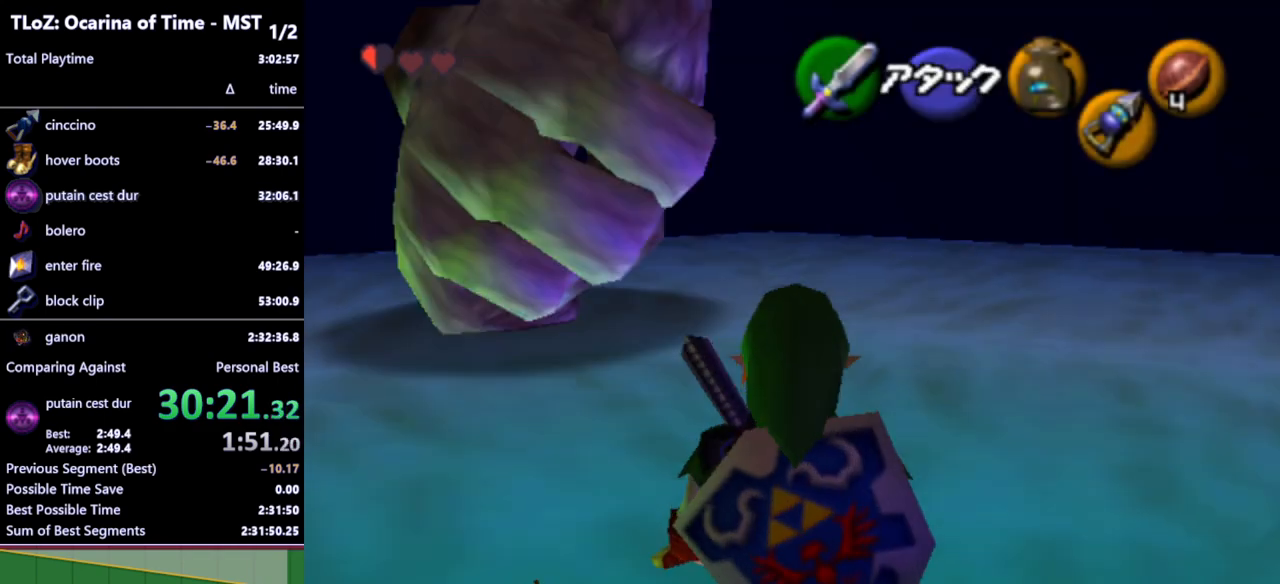
{"buttons": [], "left_stick": "up-right", "right_stick": "center", "events": [[67, "L1", "up"], [333, "left_stick", "right"], [500, "left_stick", "up-right"]]}
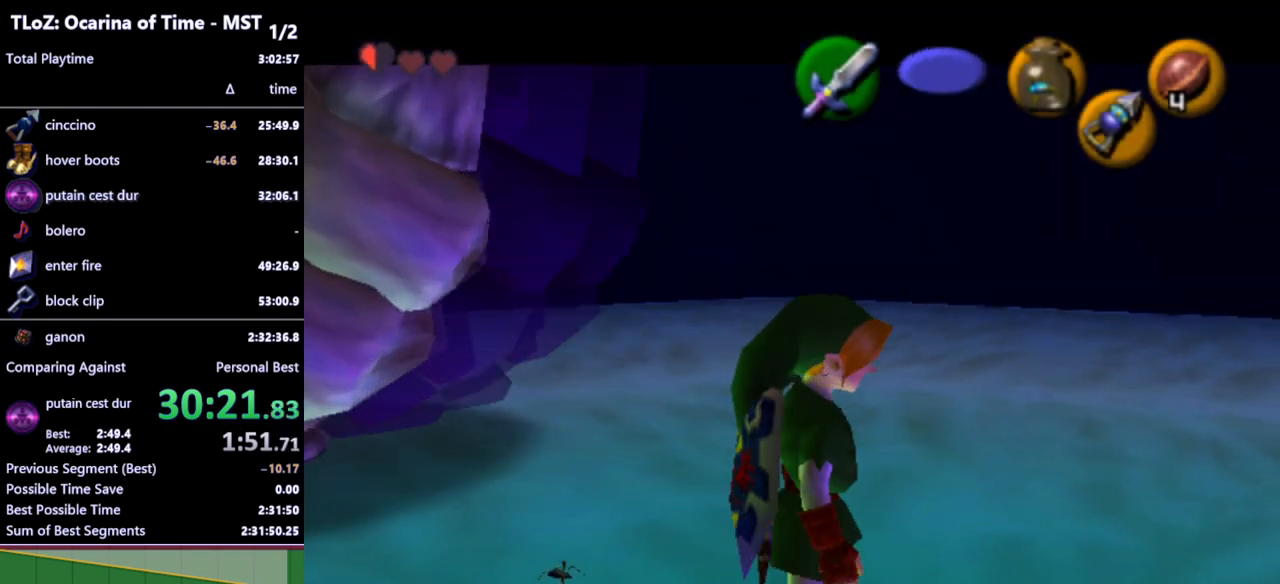
{"buttons": [], "left_stick": "center", "right_stick": "center", "events": [[200, "left_stick", "center"]]}
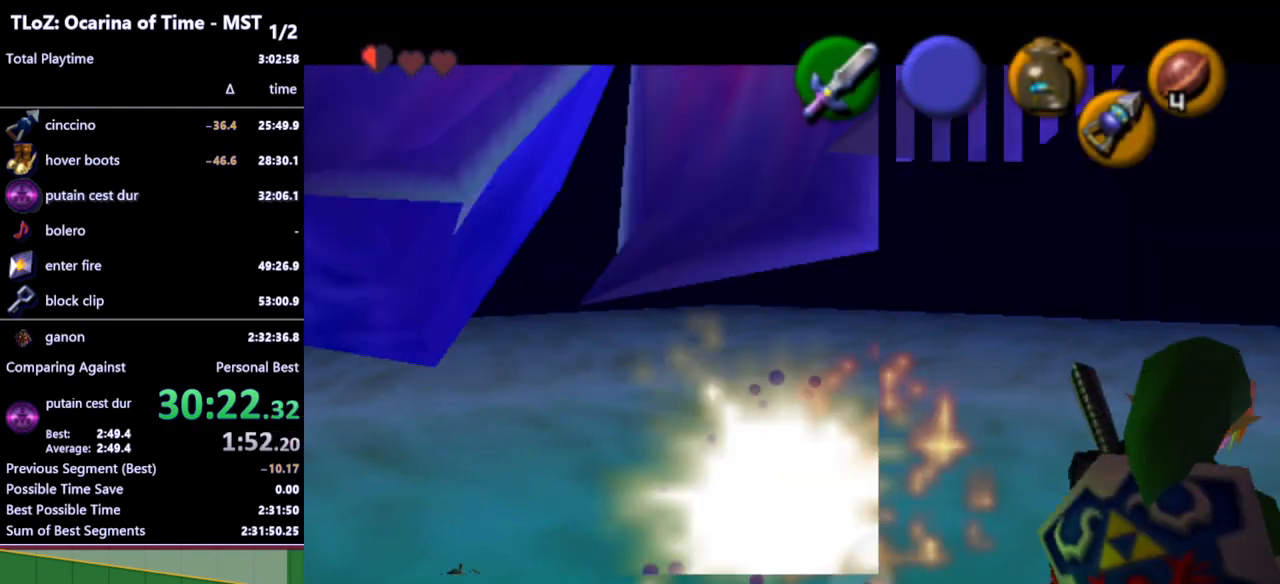
{"buttons": [], "left_stick": "center", "right_stick": "center", "events": []}
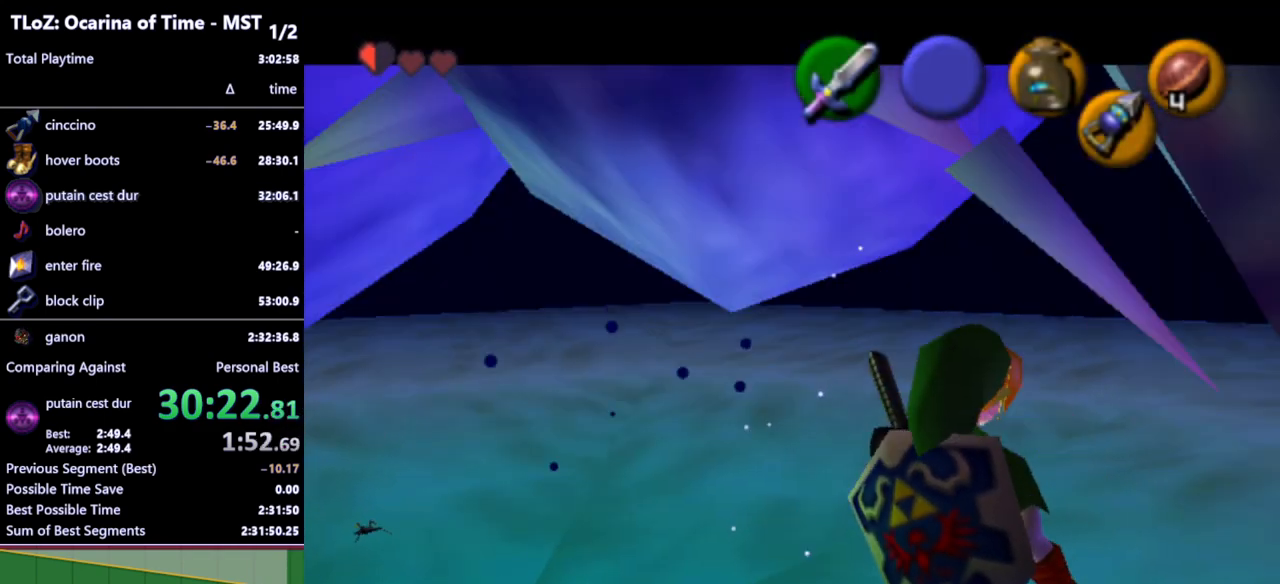
{"buttons": [], "left_stick": "up-left", "right_stick": "center", "events": [[300, "left_stick", "up-left"]]}
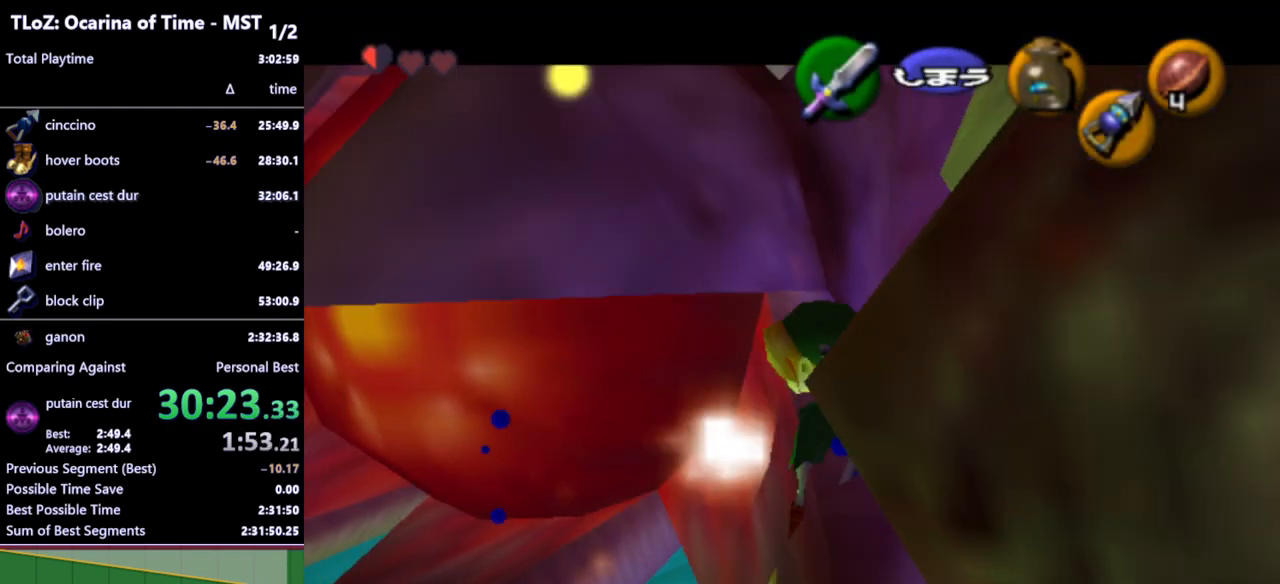
{"buttons": [], "left_stick": "up-left", "right_stick": "center", "events": []}
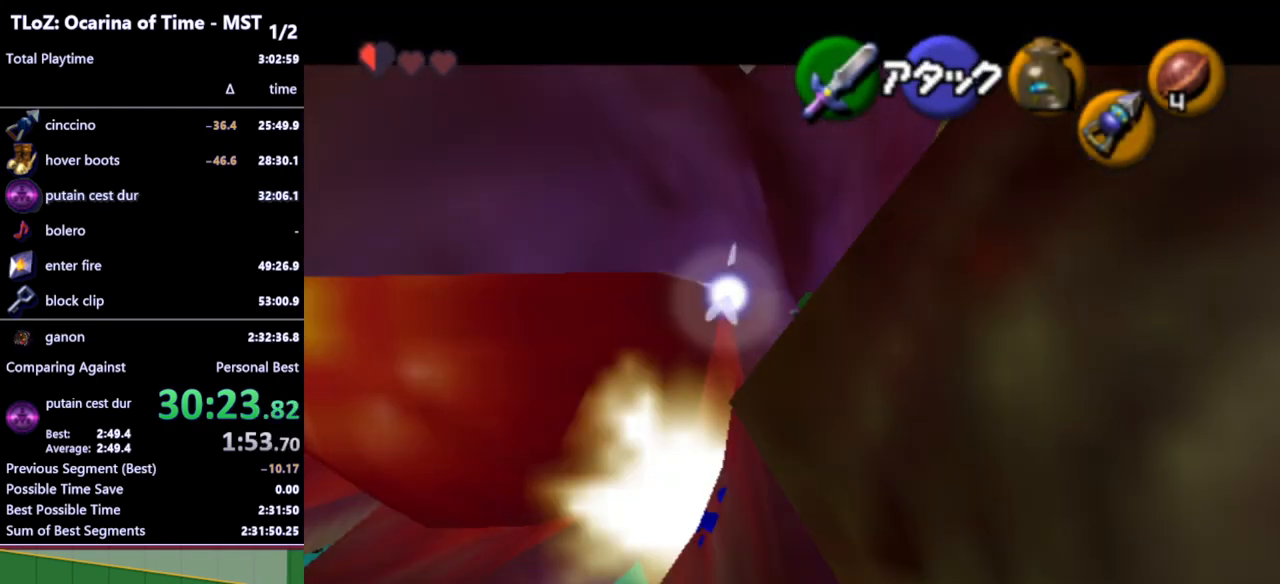
{"buttons": [], "left_stick": "left", "right_stick": "center", "events": [[200, "left_stick", "left"]]}
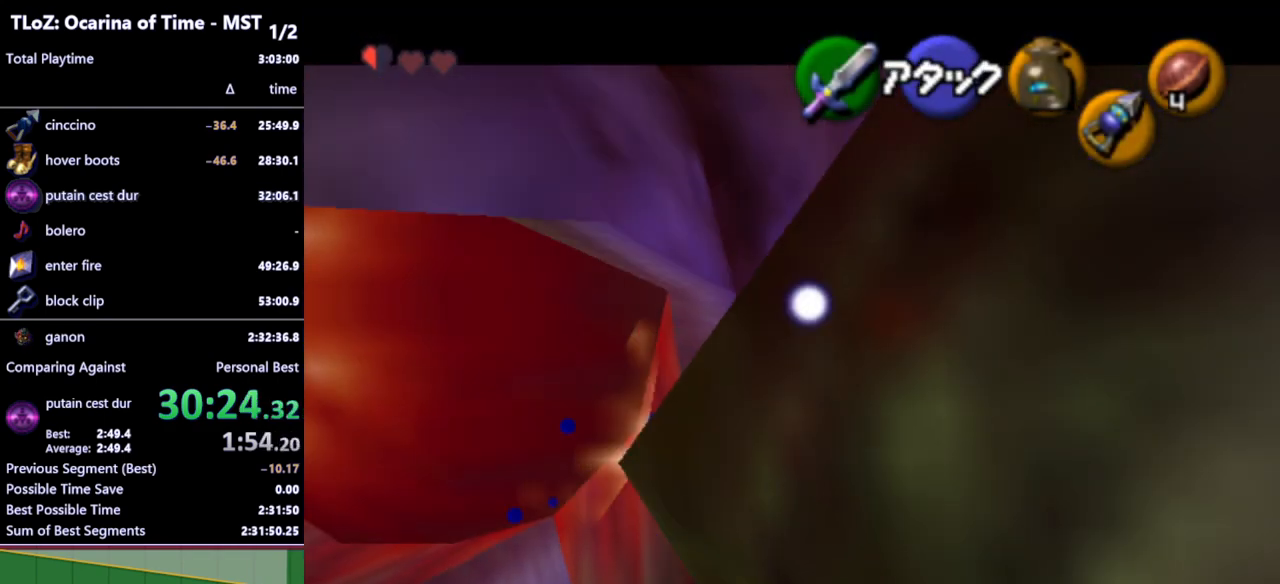
{"buttons": [], "left_stick": "left", "right_stick": "center", "events": []}
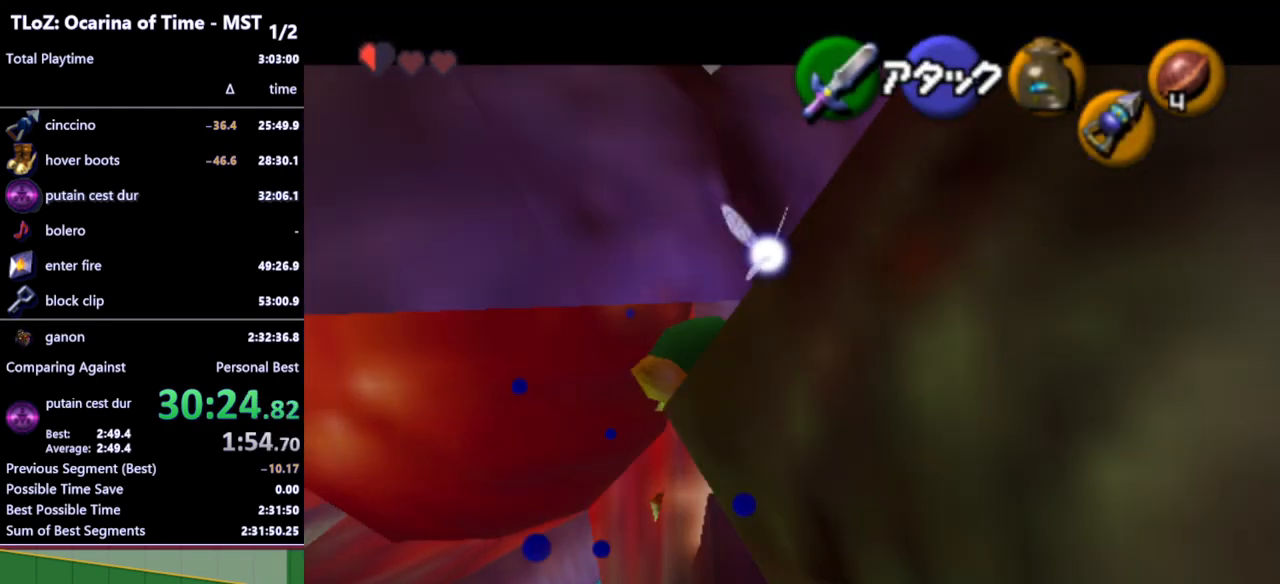
{"buttons": [], "left_stick": "up-left", "right_stick": "center", "events": [[133, "left_stick", "up-left"]]}
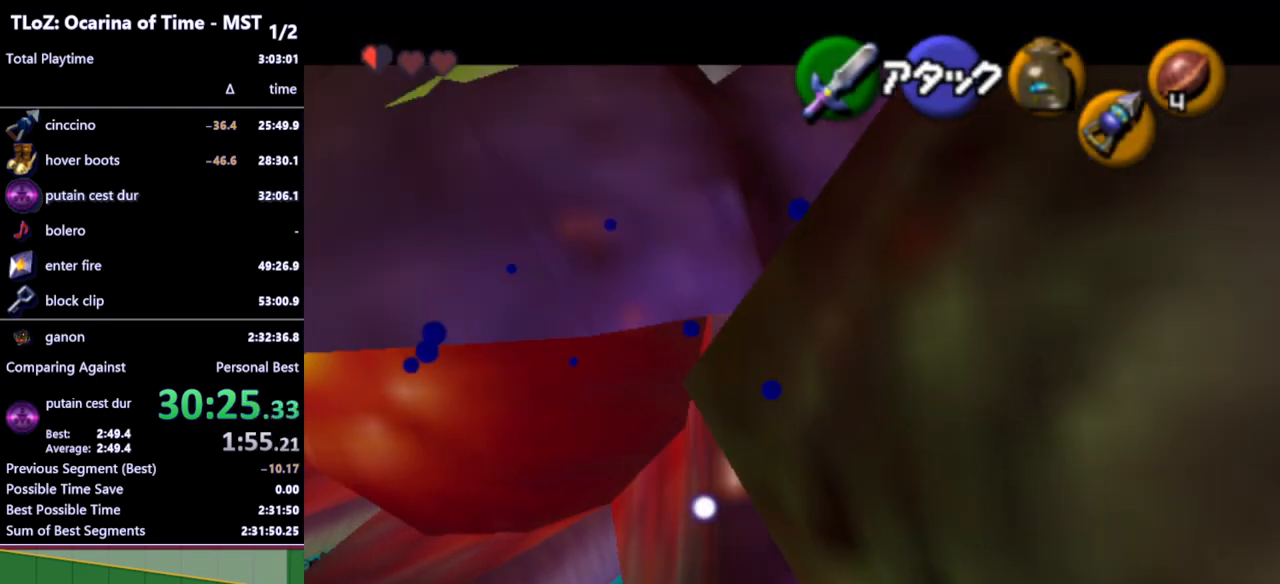
{"buttons": [], "left_stick": "left", "right_stick": "center", "events": [[67, "left_stick", "left"]]}
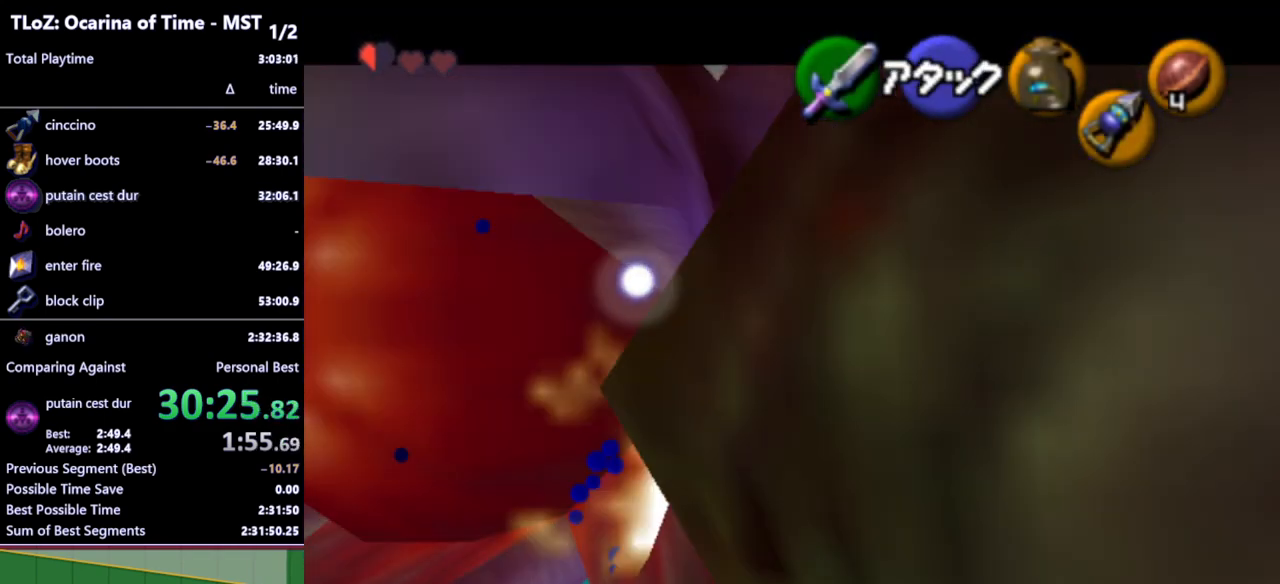
{"buttons": [], "left_stick": "left", "right_stick": "center", "events": []}
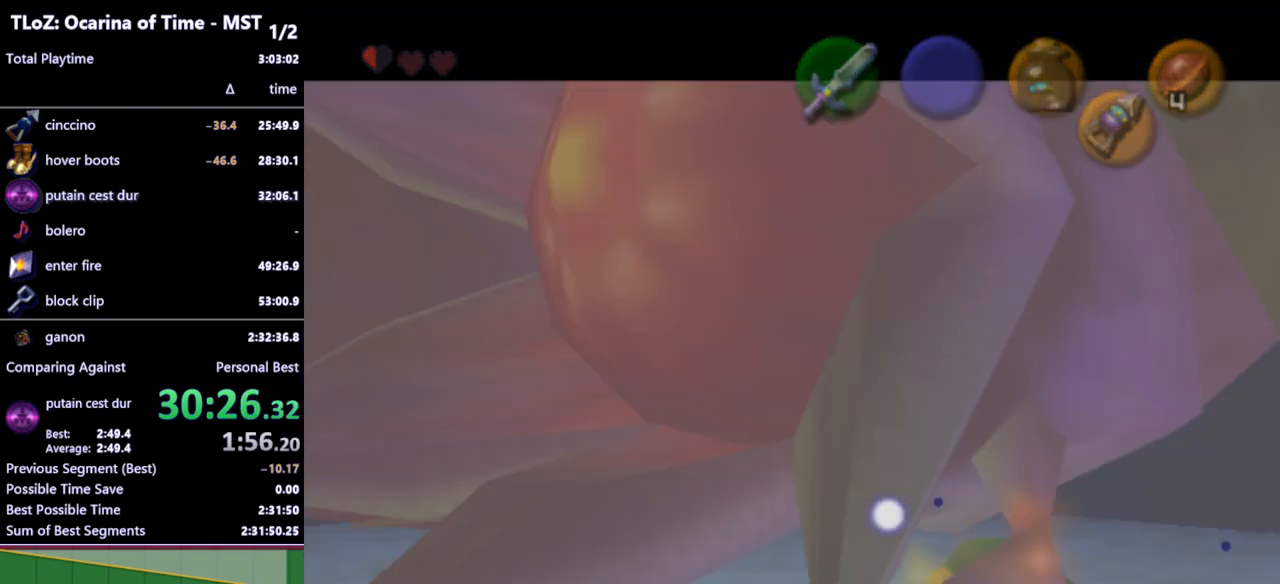
{"buttons": [], "left_stick": "center", "right_stick": "center", "events": [[433, "left_stick", "center"]]}